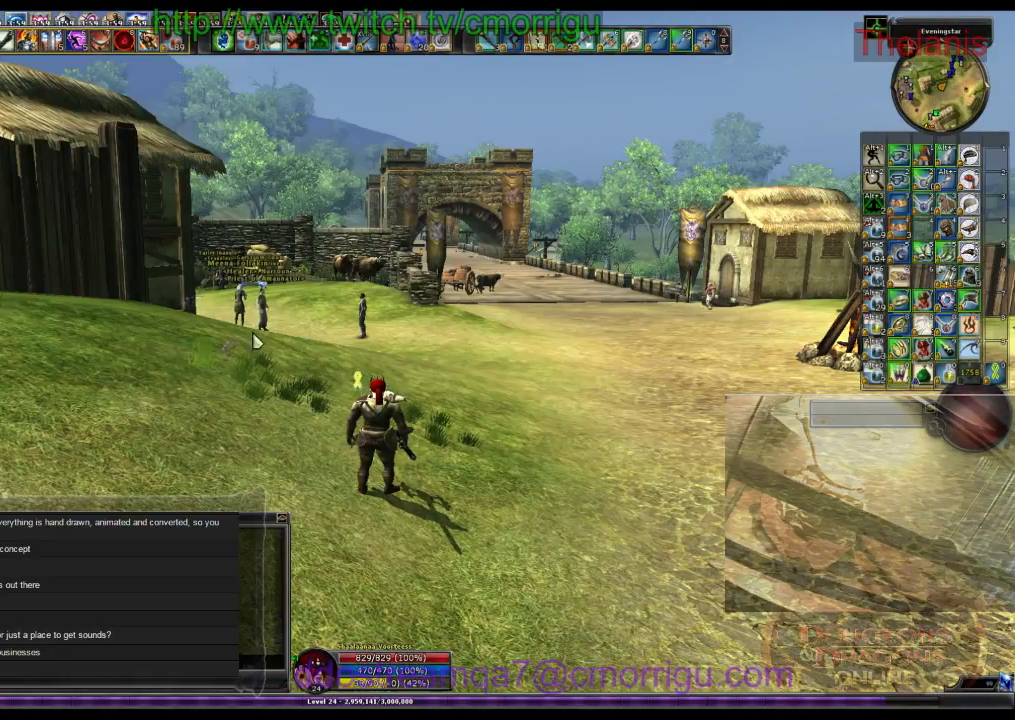
Gameplay with keyboard; each line is a JSON object with the keys held at the frame after it. "events" lists presses ("down") and releases ("up") of ".", "/", "0", "1", "2", "3", "4", "5", "6", "7", "8", "9", "a", "b", "backslash", "backspace", "c", "caps_lock", "comma", "ctrl_l", "ctrl_r", "d", "e", "equals", "escape", "f", "f1", "f10", "f11", "f12", "f2", "f3", "f4", "f5", "f6", "f7", "f8", "f9", "g", "h", "i", "j", "k", "l", "lbracket", "m", "minus", "n", "o", "p", "q", "quote", "r", "rbracket", "return", "s", "semicolon", "shift_l", "shift_r", "space", "t", "tab", "tilde", "u", "v", "w", "x", "y" and "z" between this image and that frame as [ms after this image, input, new state], when the widget could be followed in between. No other keys are recorded. Mouse input is not recorded.
{"keys": [], "events": []}
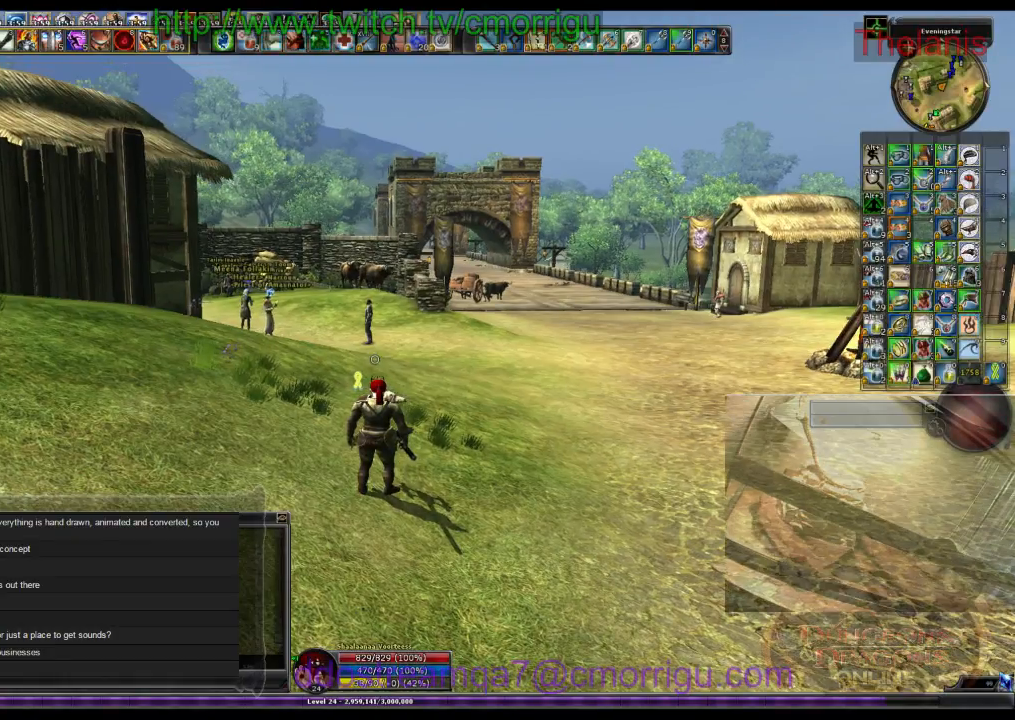
{"keys": ["w"], "events": [[100, "w", "down"]]}
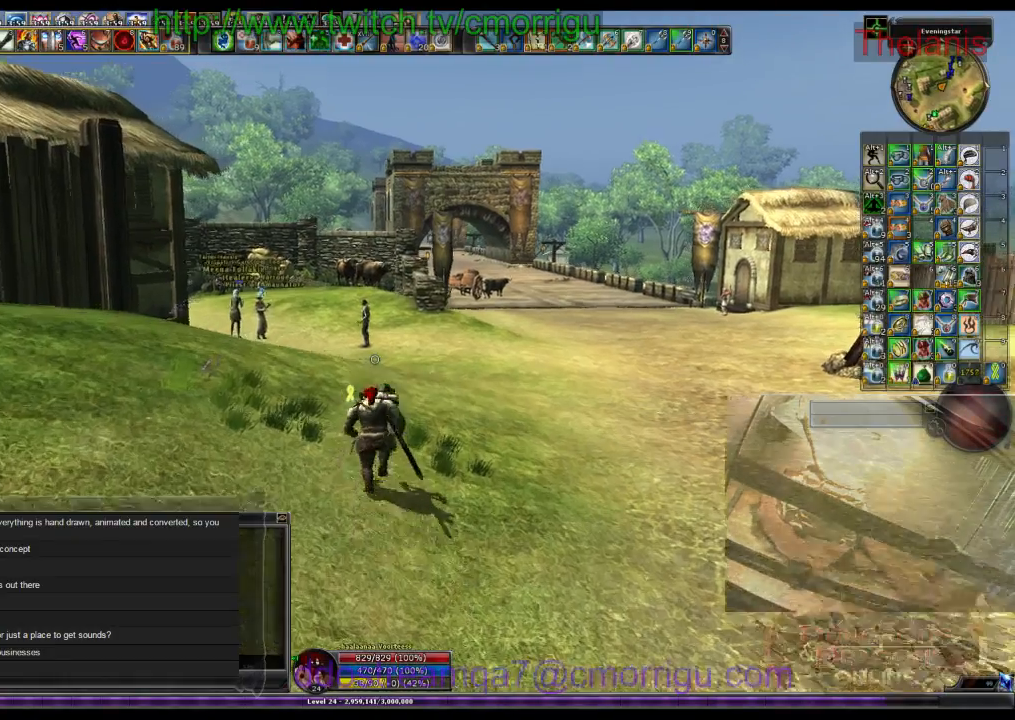
{"keys": ["w"], "events": []}
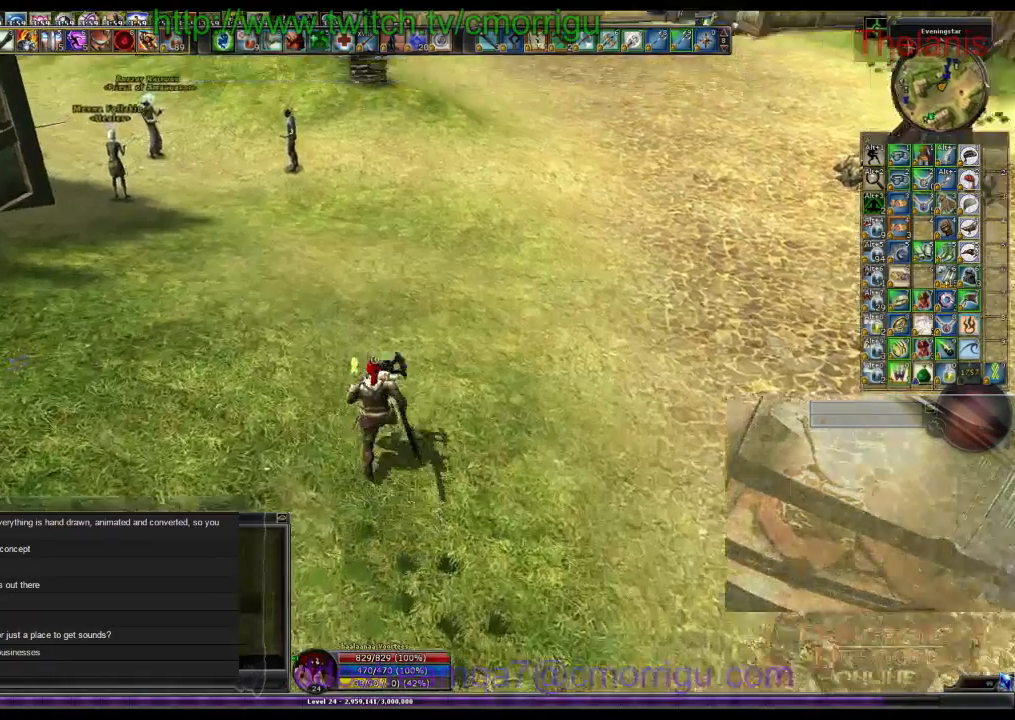
{"keys": ["w"], "events": []}
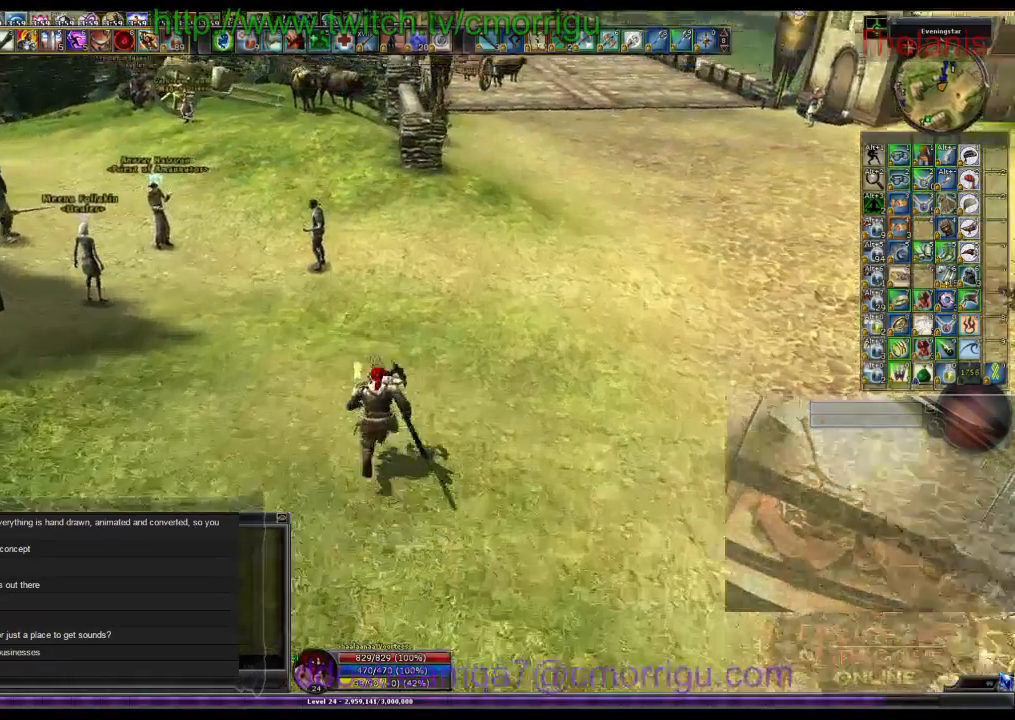
{"keys": ["w"], "events": []}
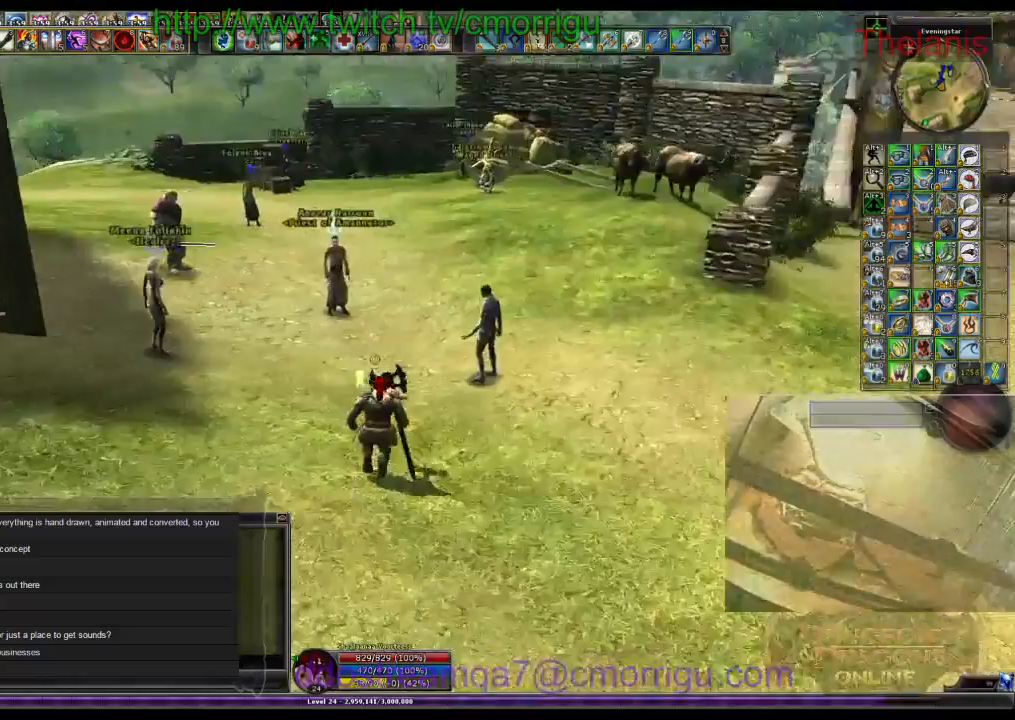
{"keys": [], "events": [[400, "w", "up"]]}
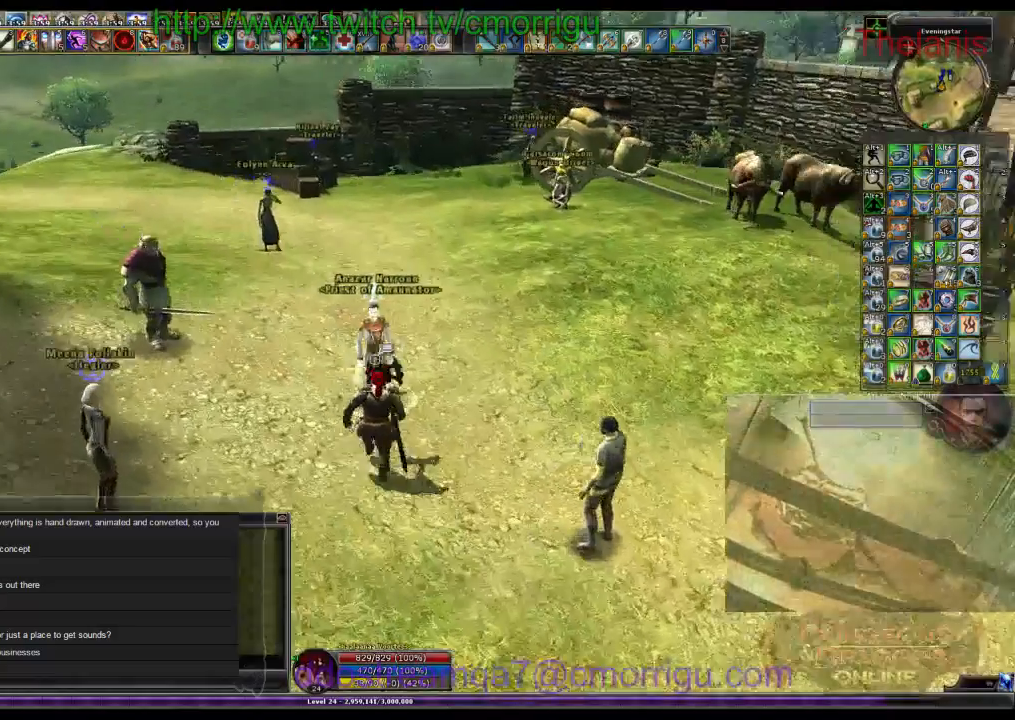
{"keys": [], "events": []}
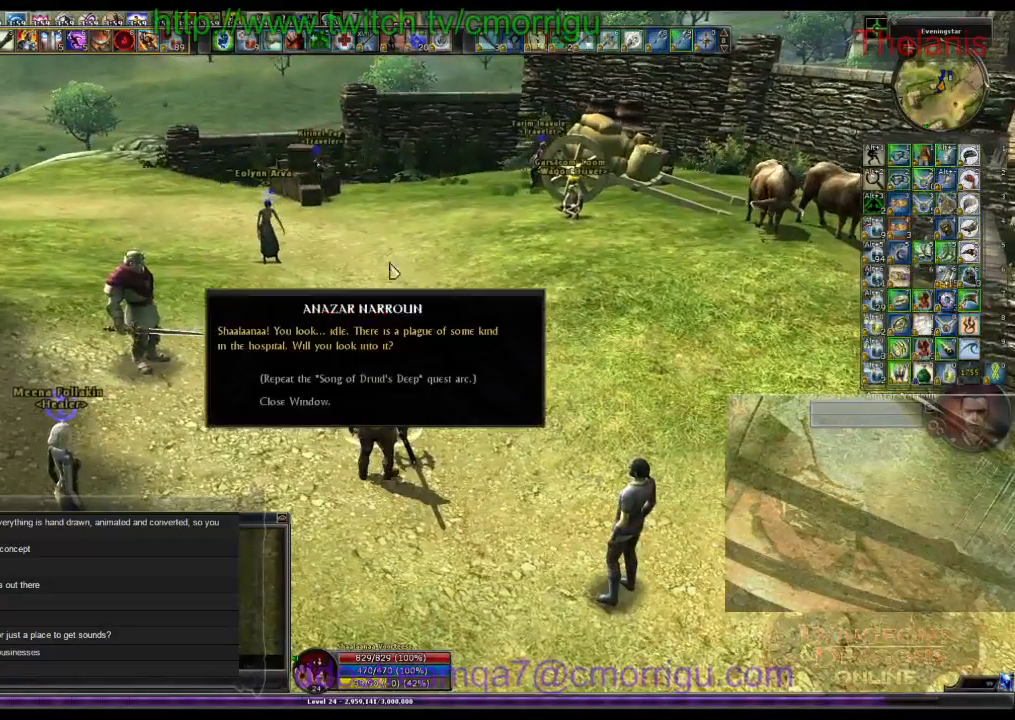
{"keys": [], "events": []}
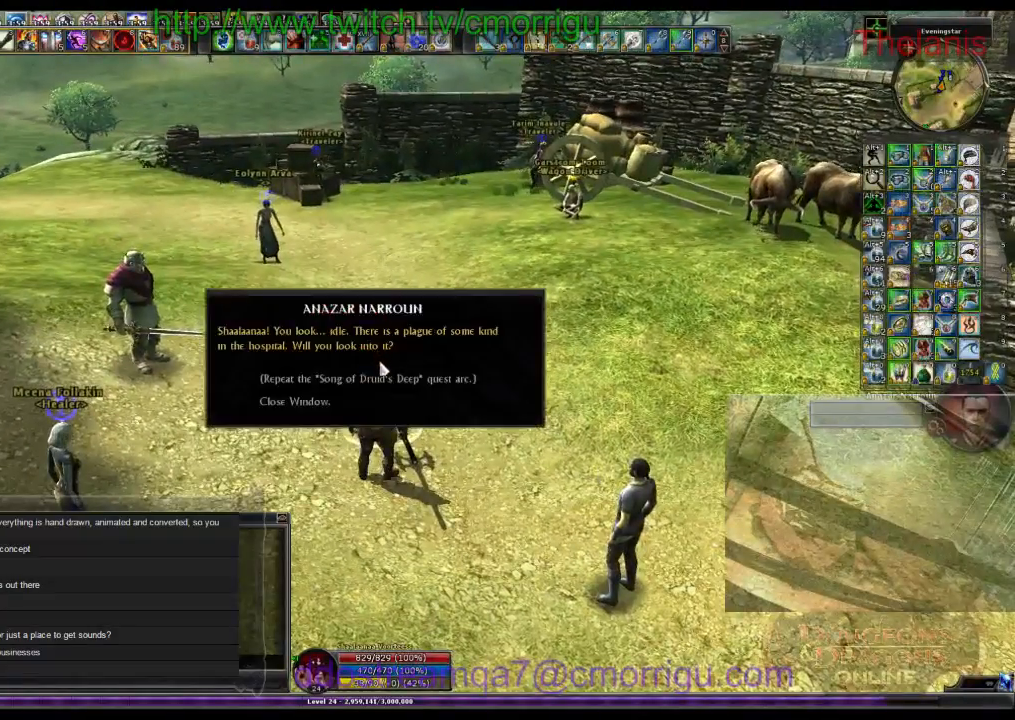
{"keys": [], "events": []}